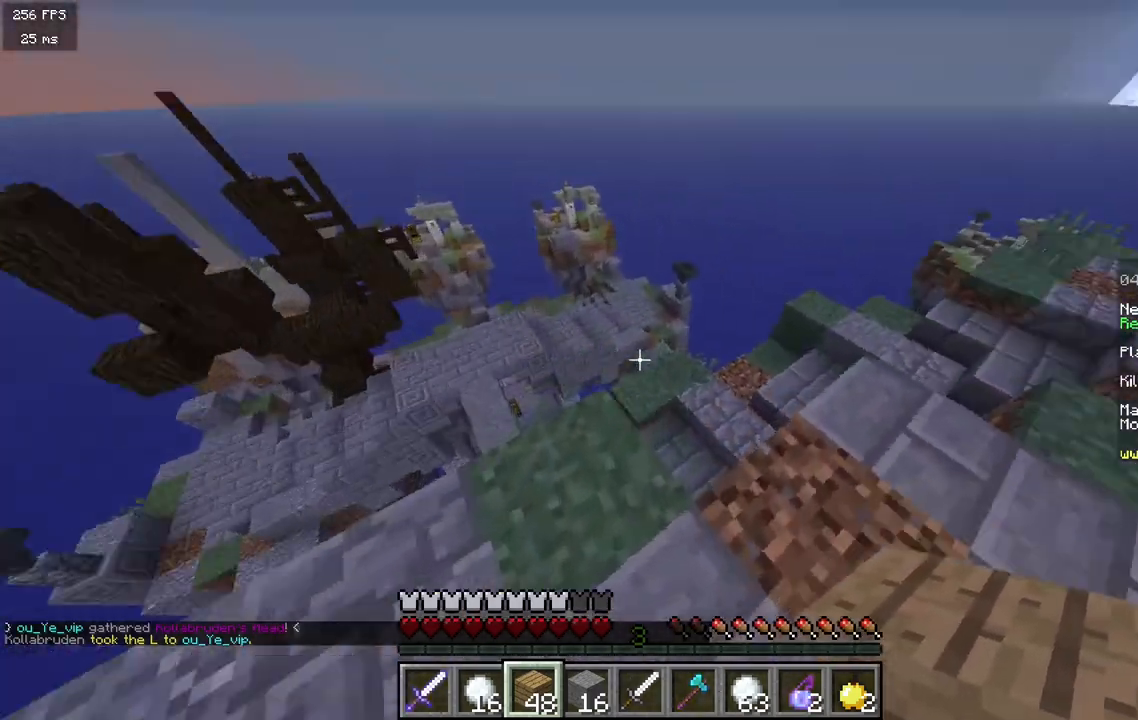
Gameplay with keyboard and mouse; each line is a JSON object with the keys and mouse buttons held at the frame after it. "events" lists presses ("down") and releases ("up") of "a", "d", "s", "w", "mouse_left" and "mouse_right" between this image and that frame as [ms after this image, input, new state], when the widget could be followed in between. "mouse_left", "mouse_right" = the "left", "right" buttons of the "mouse" list. No other keys are recorded. Fast repeated clicks can show as one long hold. Mouse movement is not recorded.
{"keys": ["w"], "mouse": [], "events": [[67, "w", "down"], [350, "d", "up"]]}
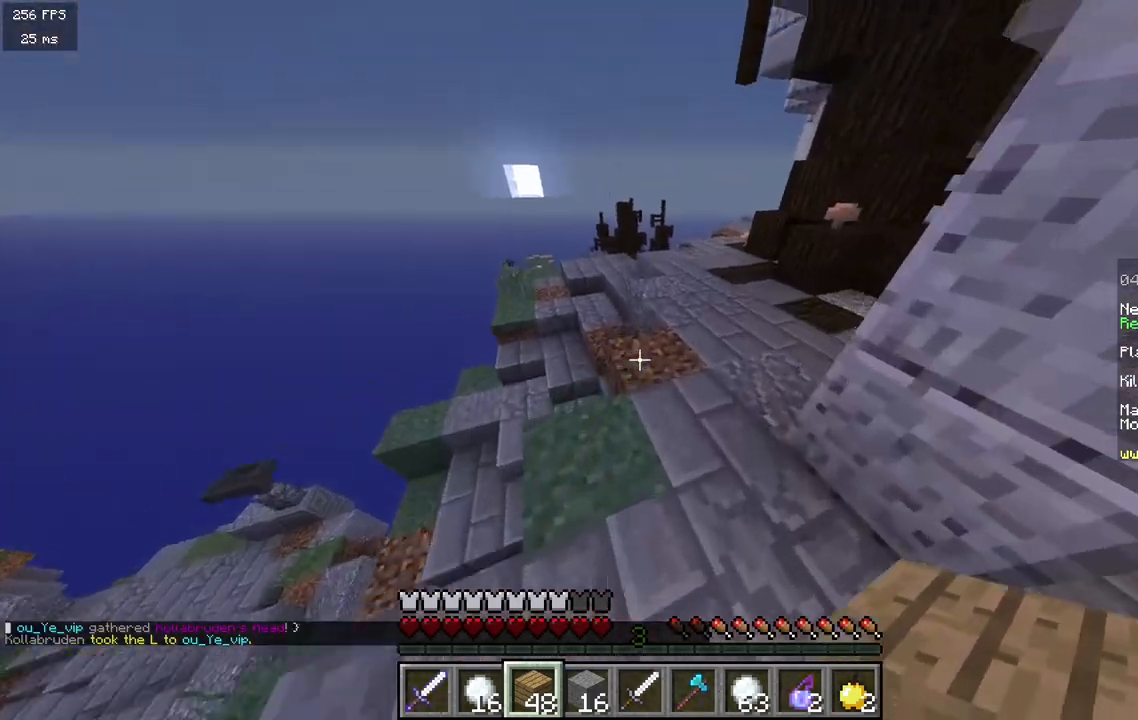
{"keys": ["d", "w"], "mouse": [], "events": [[367, "d", "down"]]}
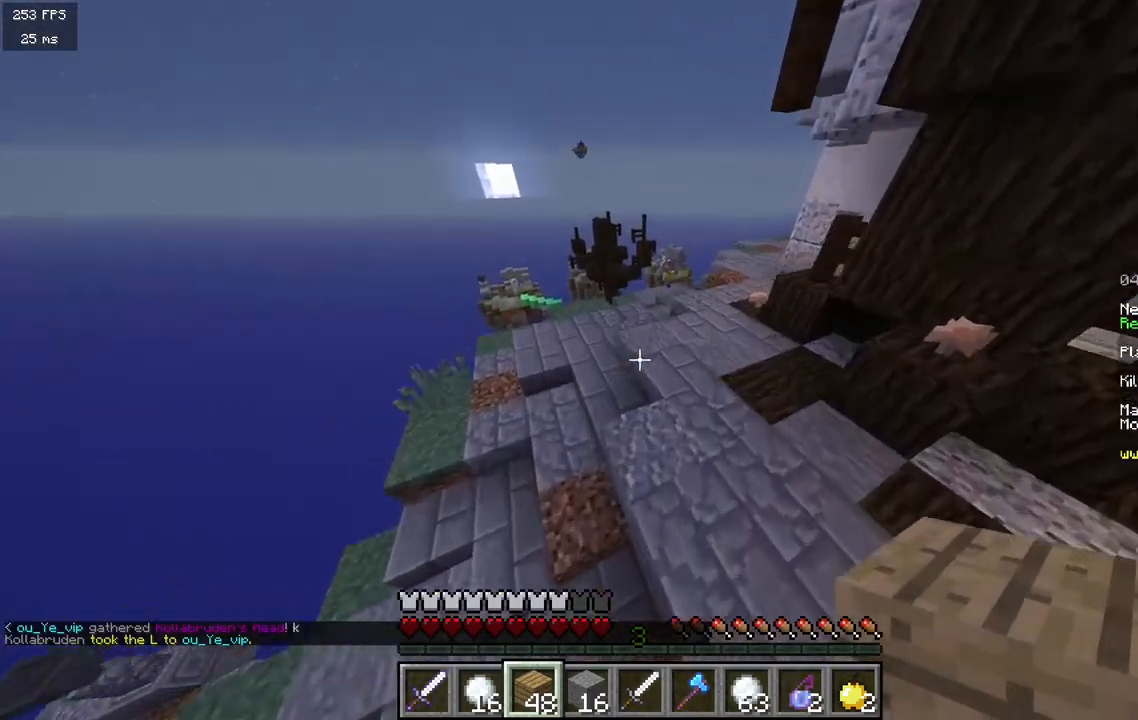
{"keys": ["d", "w"], "mouse": [], "events": [[100, "d", "up"], [400, "d", "down"]]}
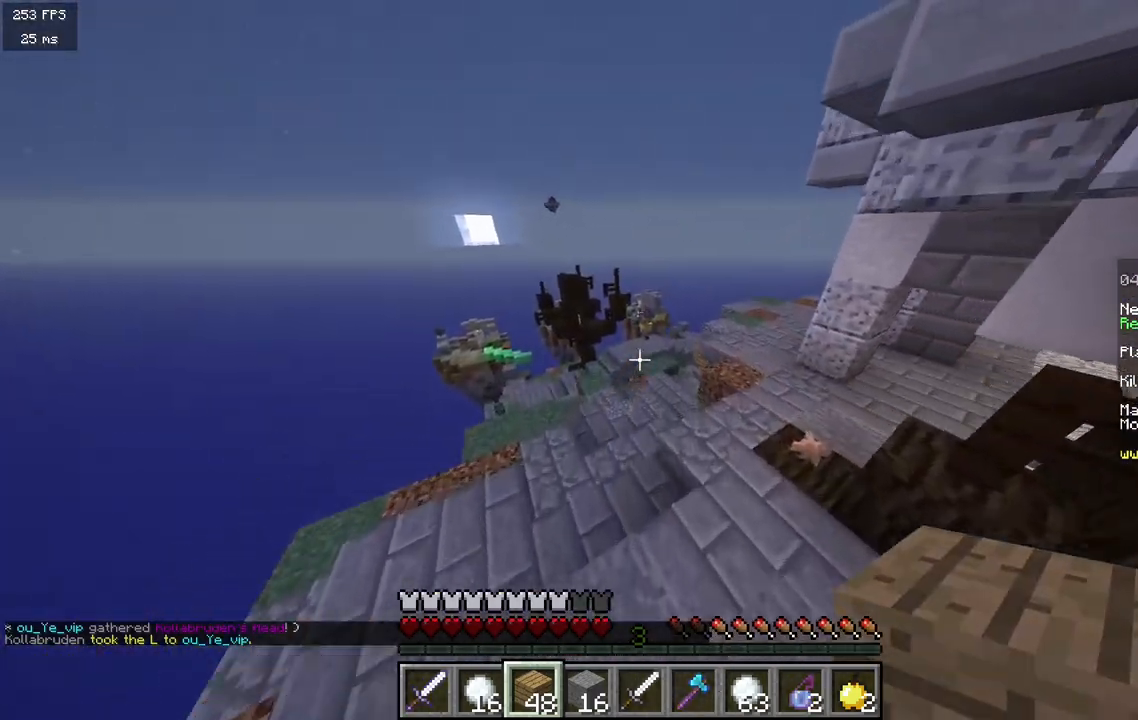
{"keys": [], "mouse": [], "events": [[67, "d", "up"], [200, "w", "up"]]}
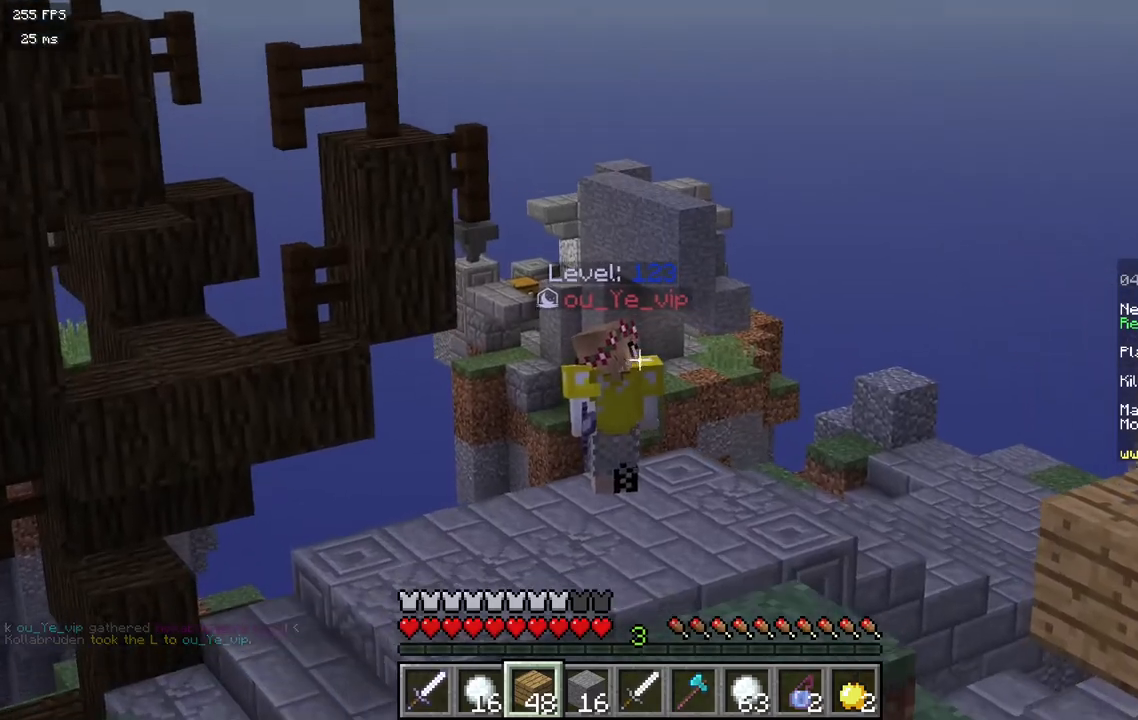
{"keys": [], "mouse": [], "events": []}
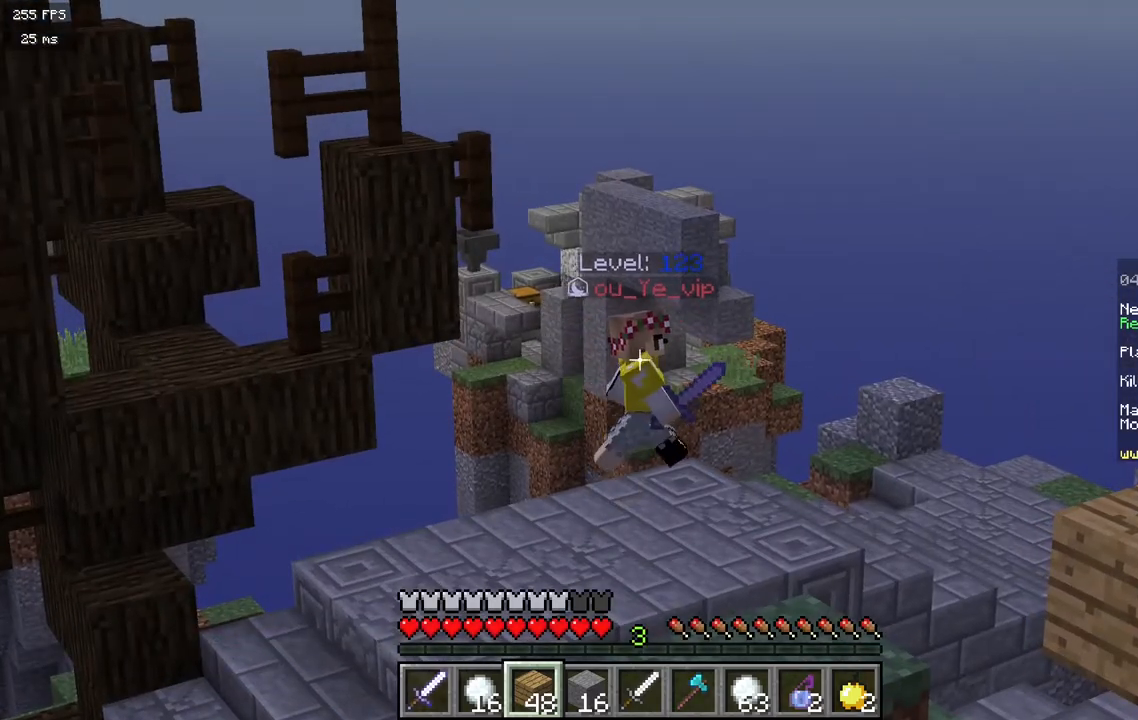
{"keys": [], "mouse": [], "events": []}
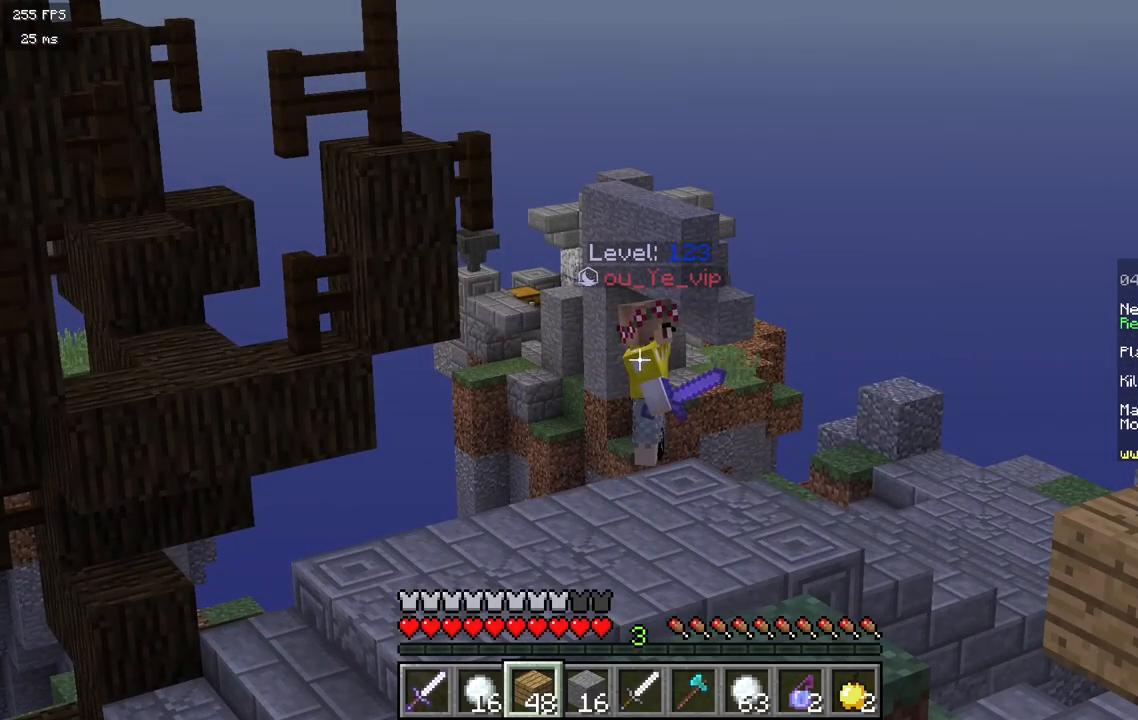
{"keys": [], "mouse": [], "events": []}
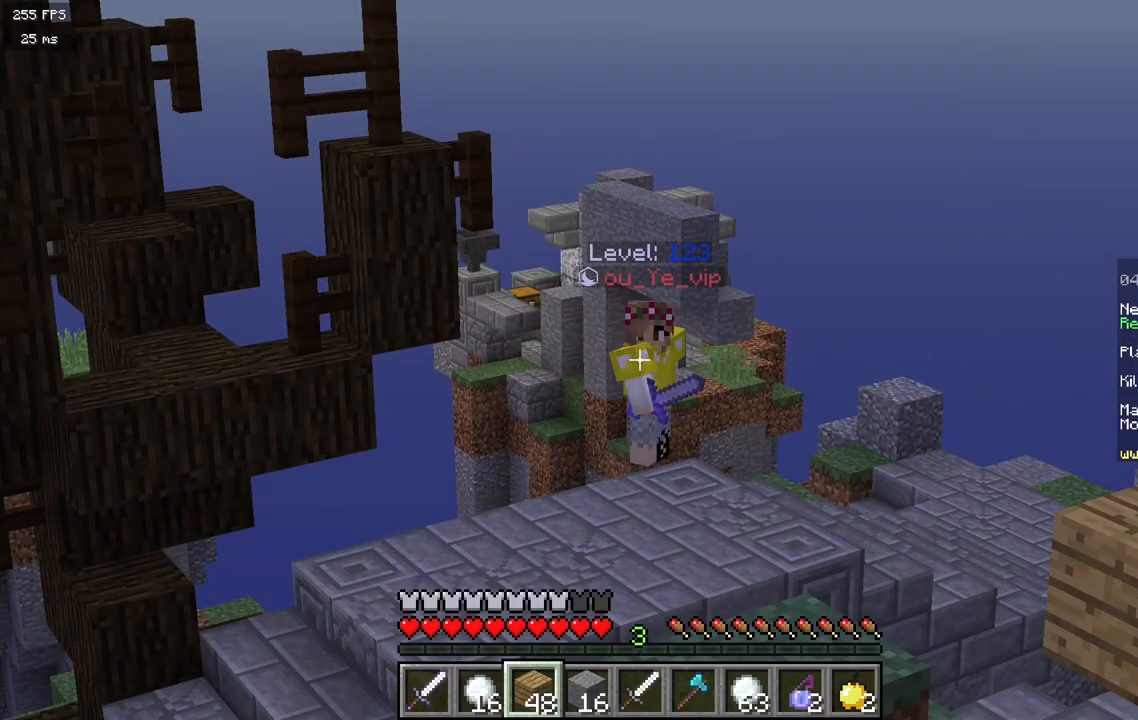
{"keys": [], "mouse": [], "events": []}
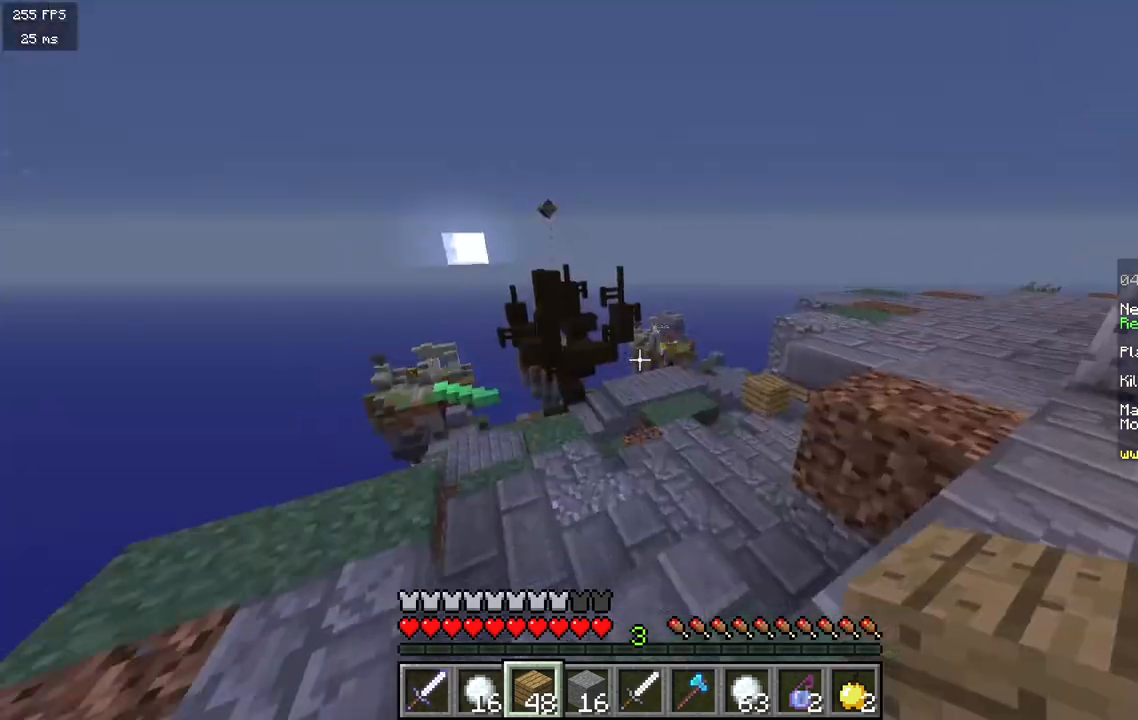
{"keys": ["w"], "mouse": [], "events": [[200, "w", "down"]]}
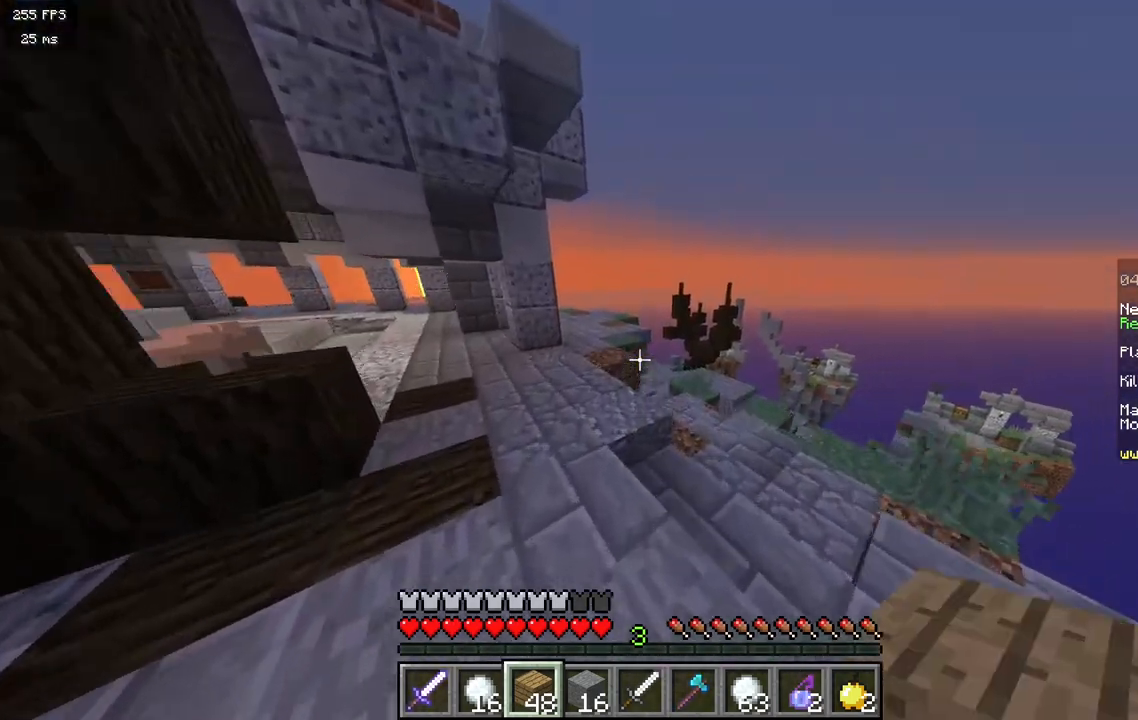
{"keys": ["w"], "mouse": [], "events": []}
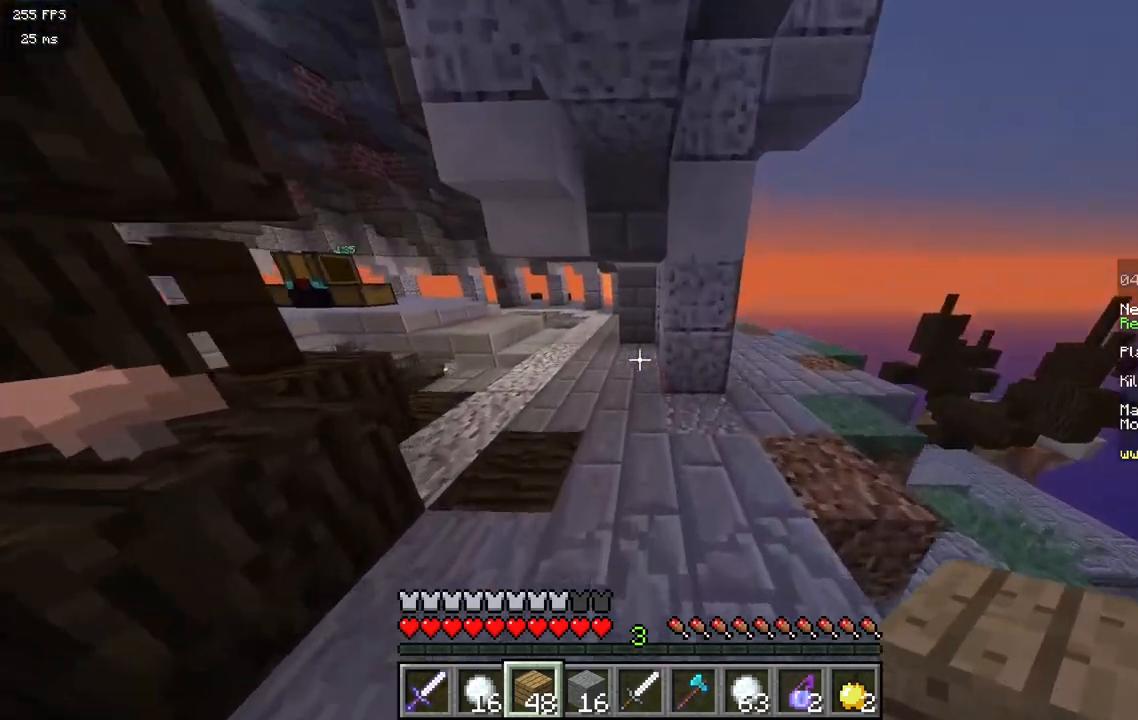
{"keys": ["w"], "mouse": [], "events": []}
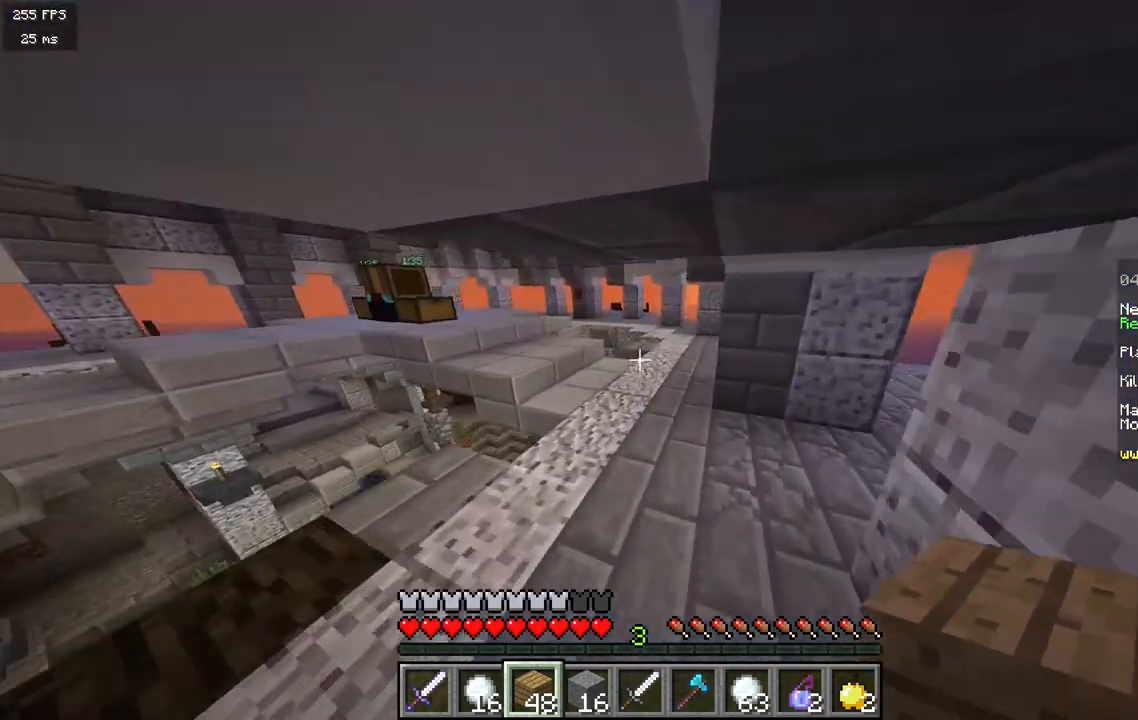
{"keys": ["w"], "mouse": [], "events": []}
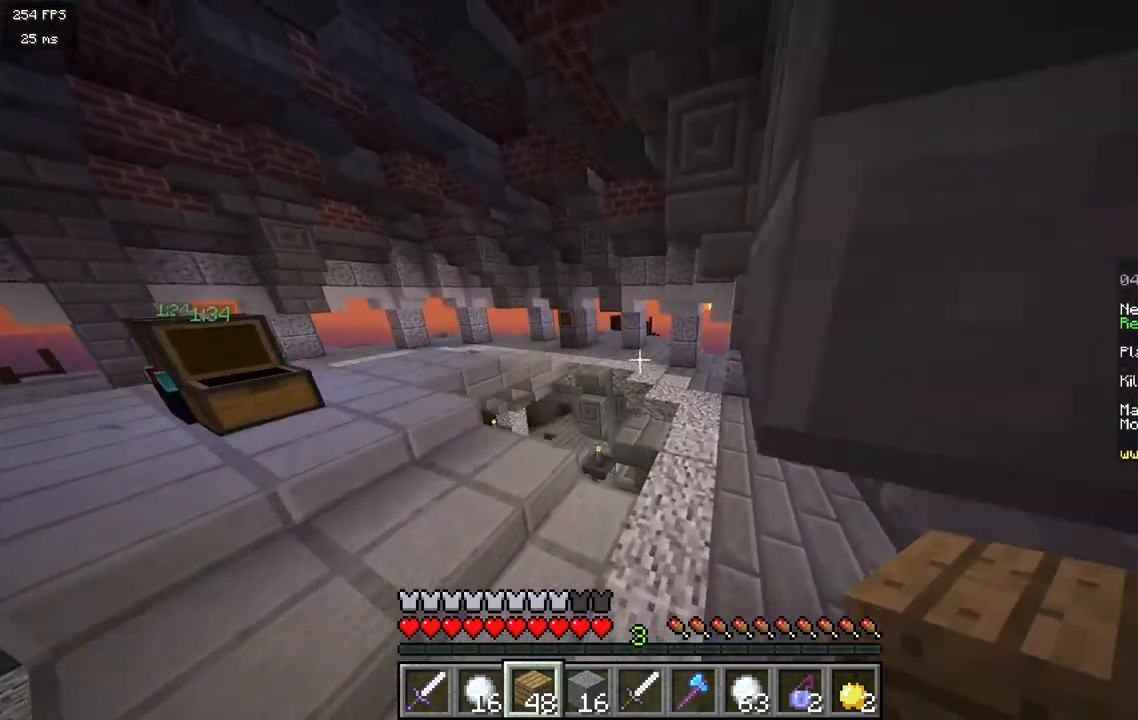
{"keys": ["w"], "mouse": [], "events": [[83, "d", "down"], [283, "d", "up"]]}
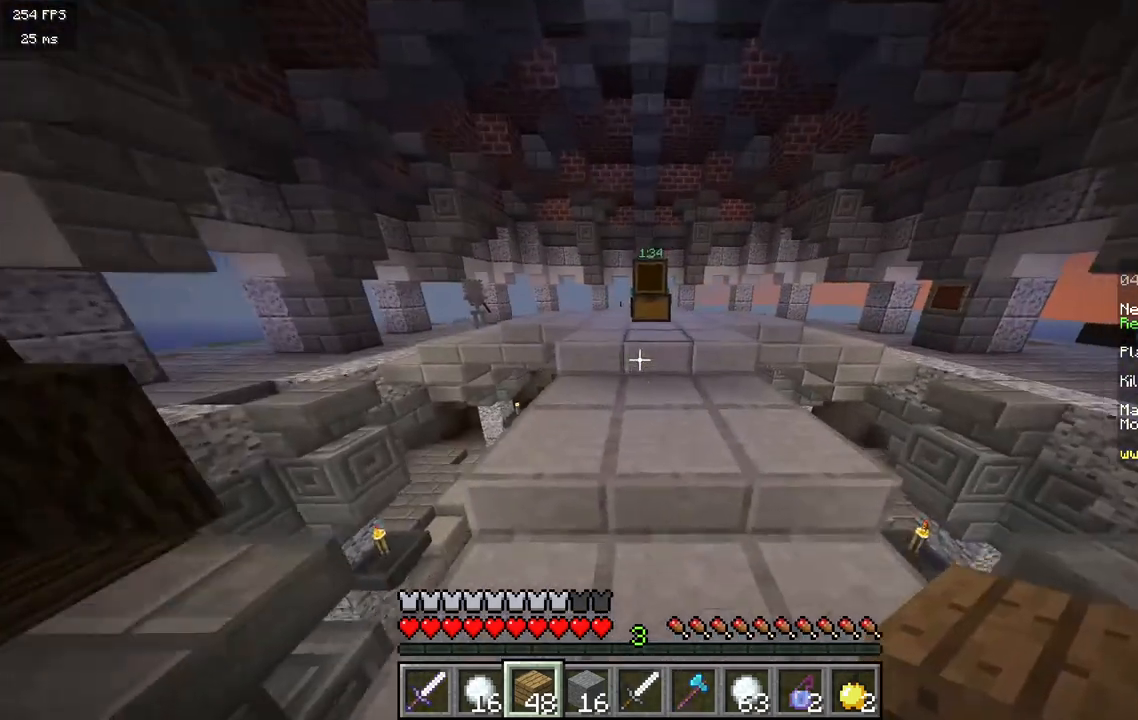
{"keys": ["d", "w"], "mouse": [], "events": [[317, "d", "down"]]}
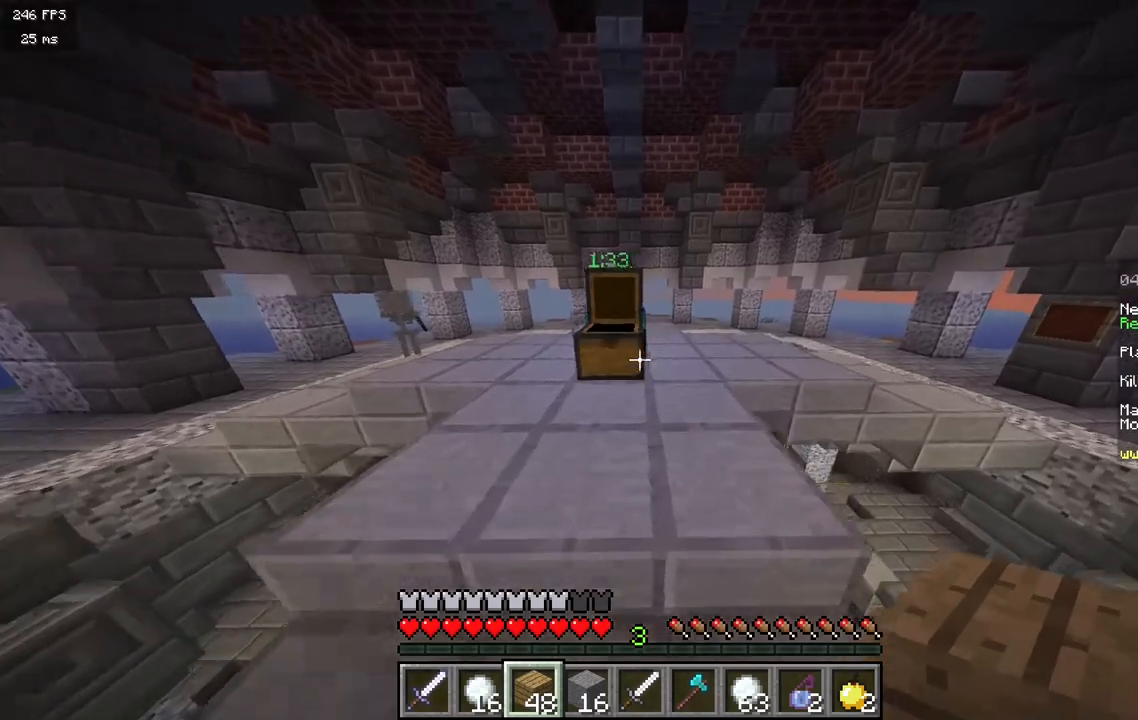
{"keys": ["w"], "mouse": [], "events": [[117, "d", "up"]]}
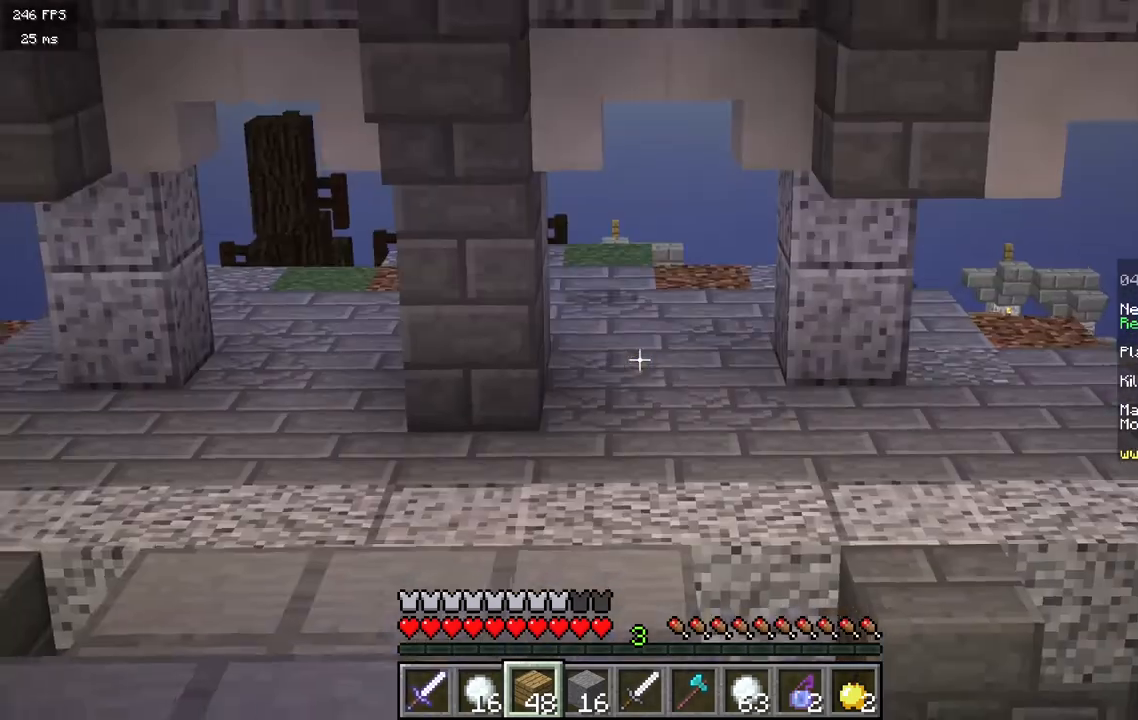
{"keys": ["w"], "mouse": [], "events": []}
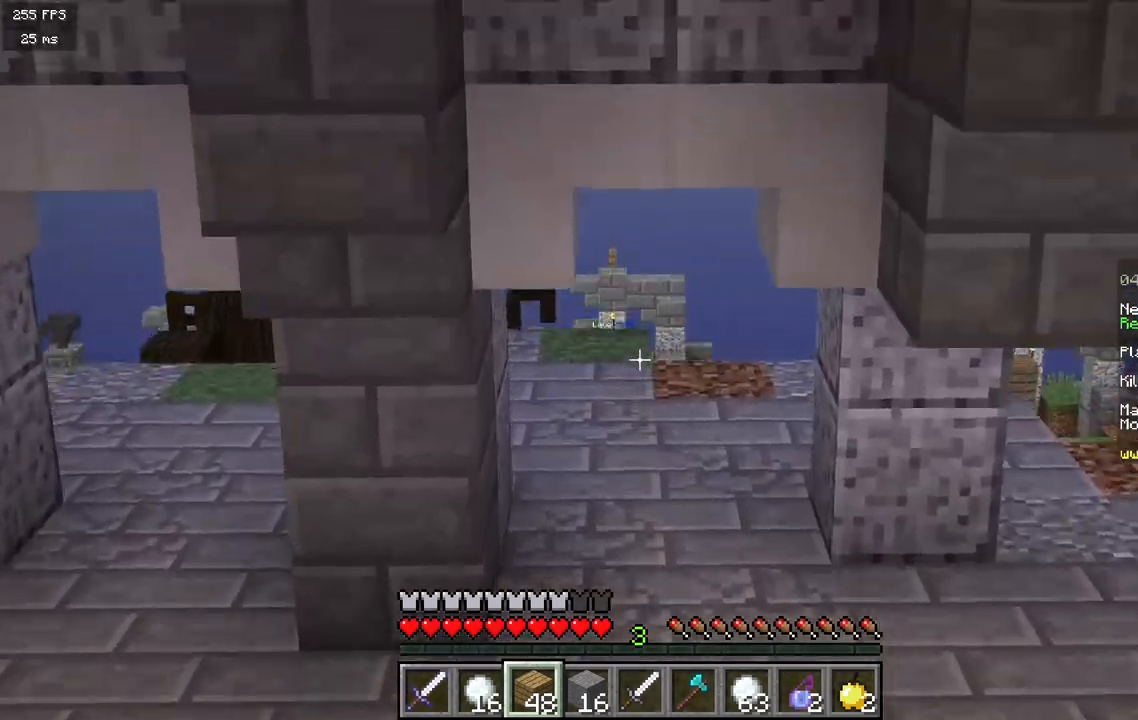
{"keys": ["w"], "mouse": [], "events": []}
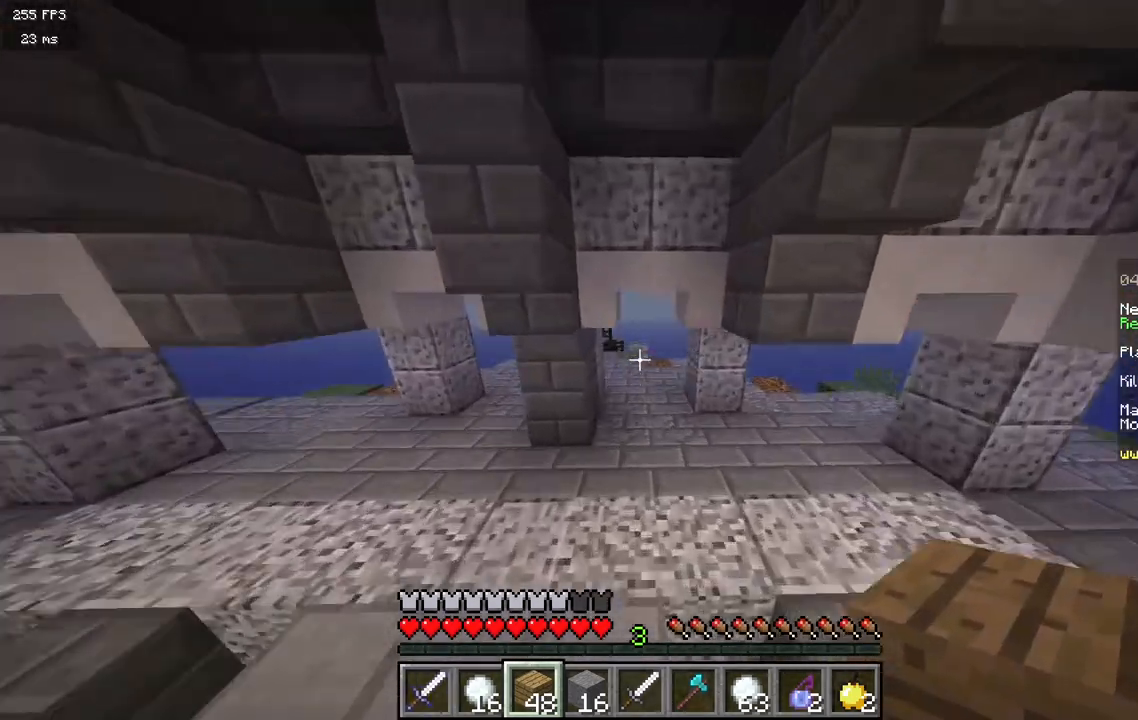
{"keys": ["w"], "mouse": [], "events": []}
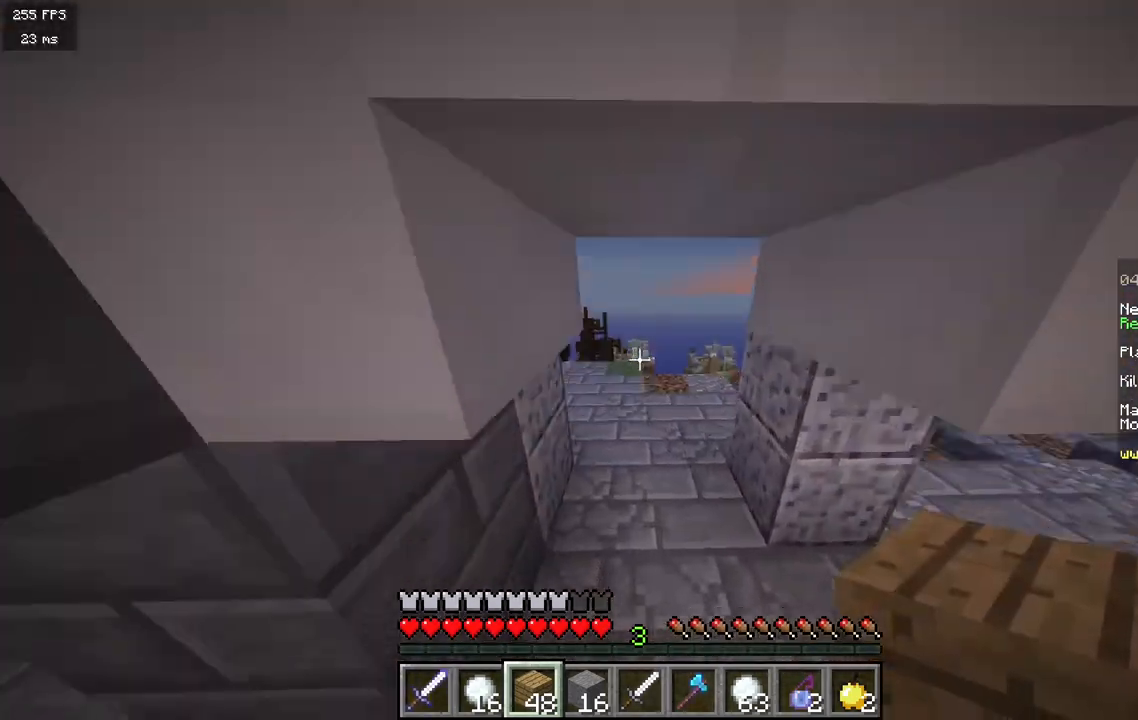
{"keys": ["w"], "mouse": [], "events": []}
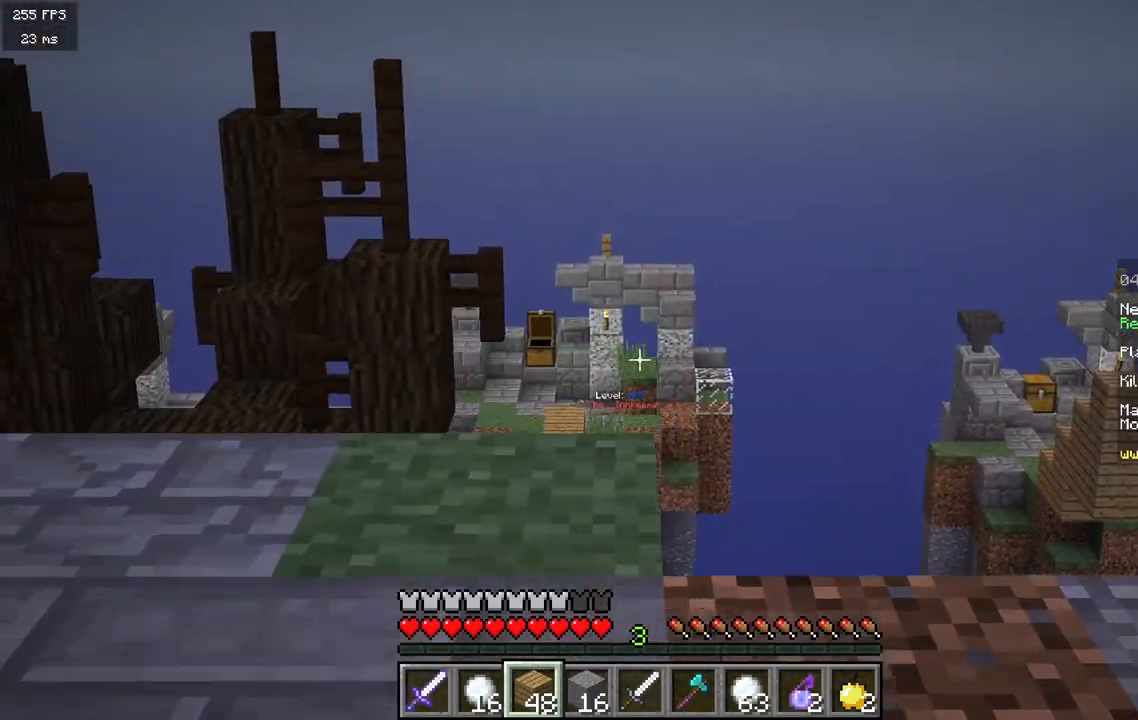
{"keys": [], "mouse": [], "events": [[250, "w", "up"]]}
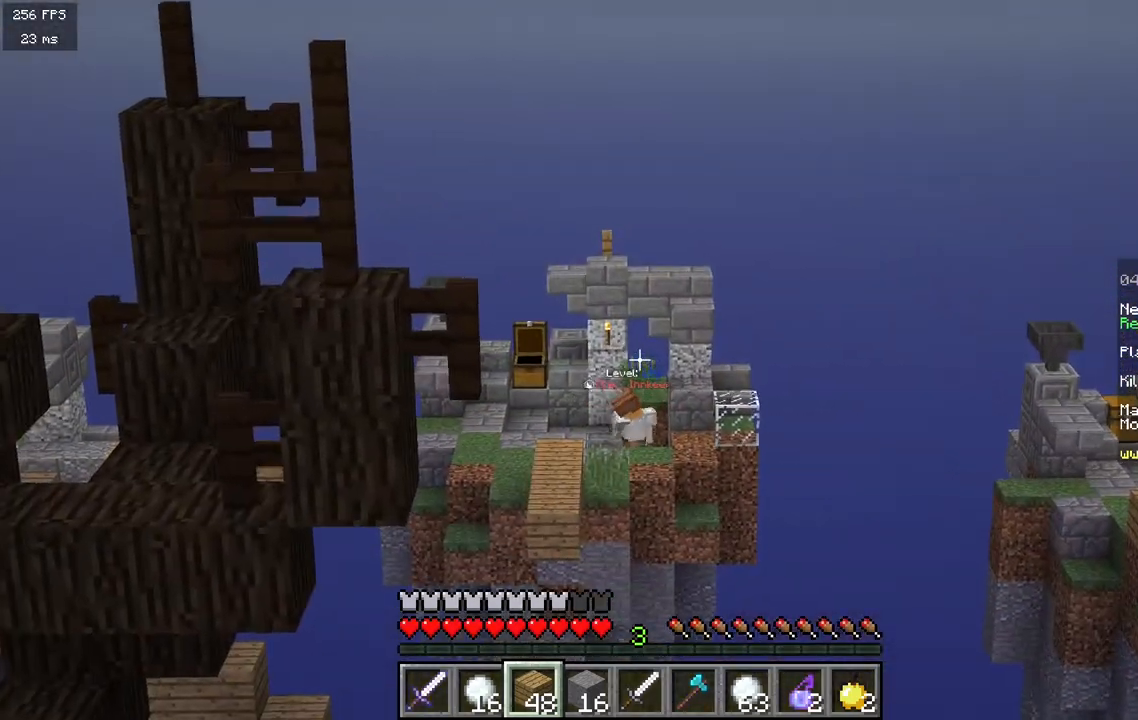
{"keys": ["a"], "mouse": [], "events": [[433, "a", "down"]]}
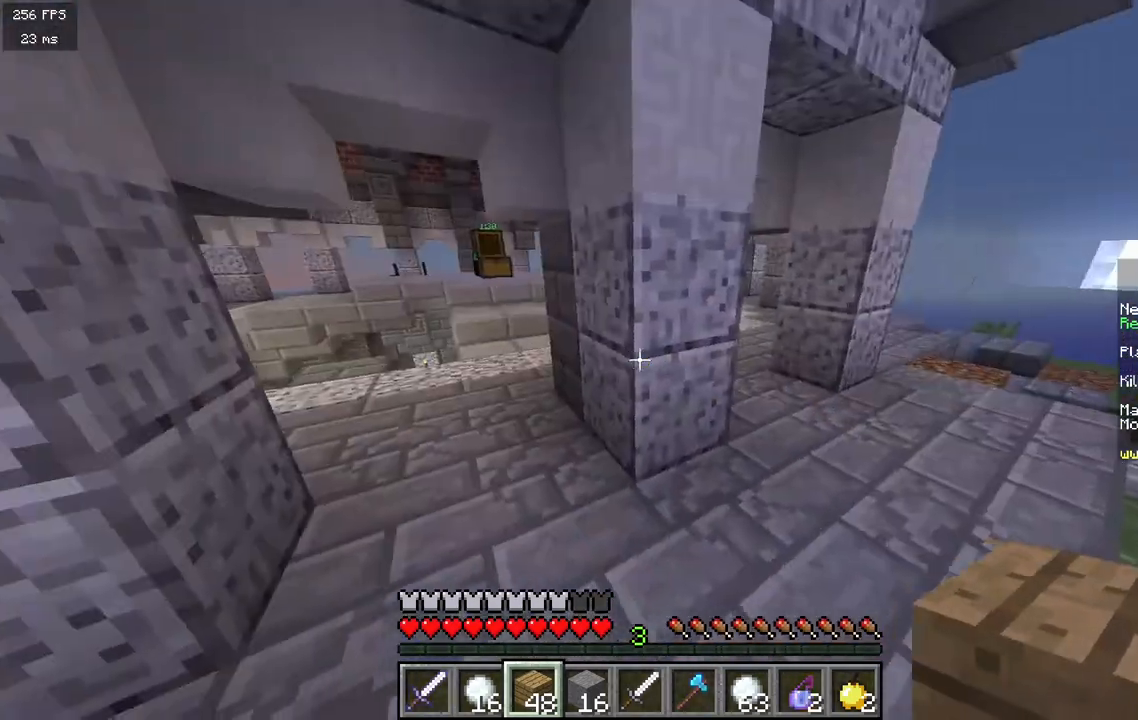
{"keys": ["a", "w"], "mouse": [], "events": [[33, "w", "down"], [300, "a", "up"], [400, "a", "down"]]}
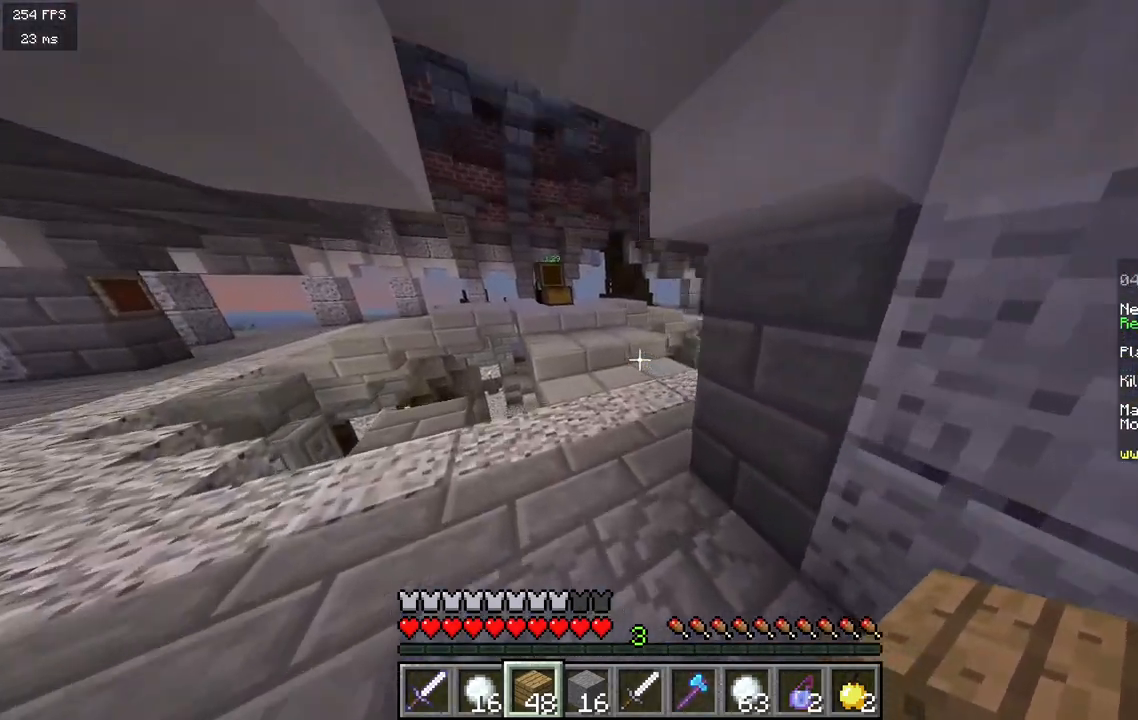
{"keys": ["w"], "mouse": [], "events": [[100, "a", "up"]]}
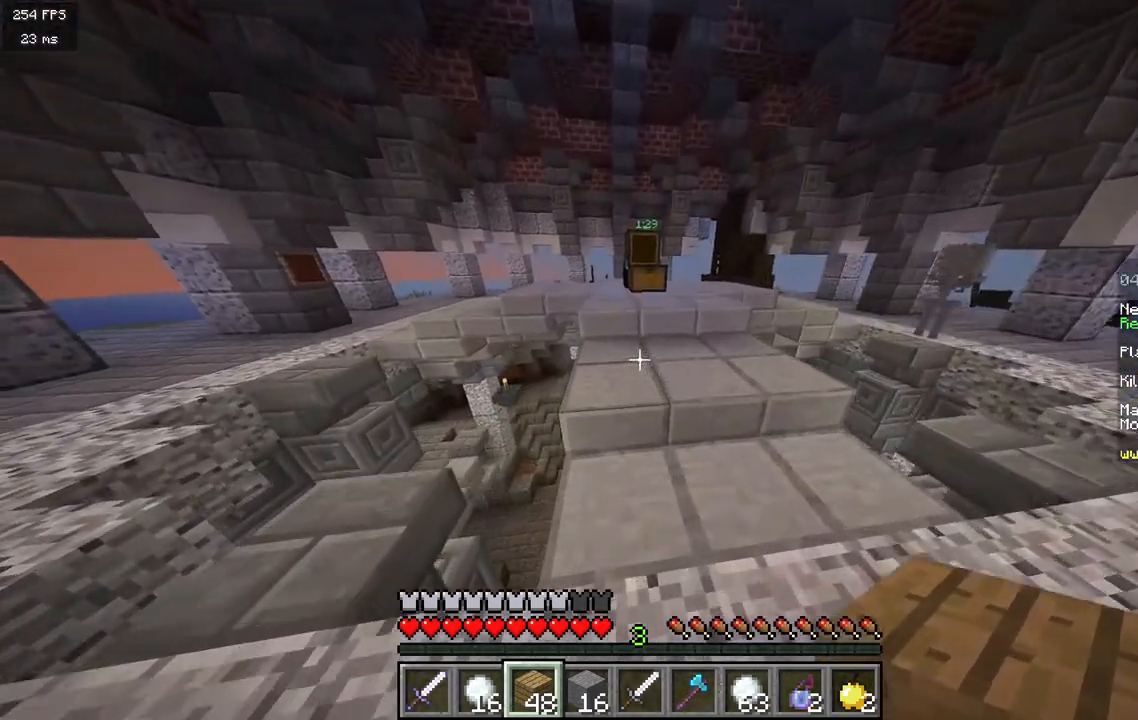
{"keys": ["w"], "mouse": [], "events": []}
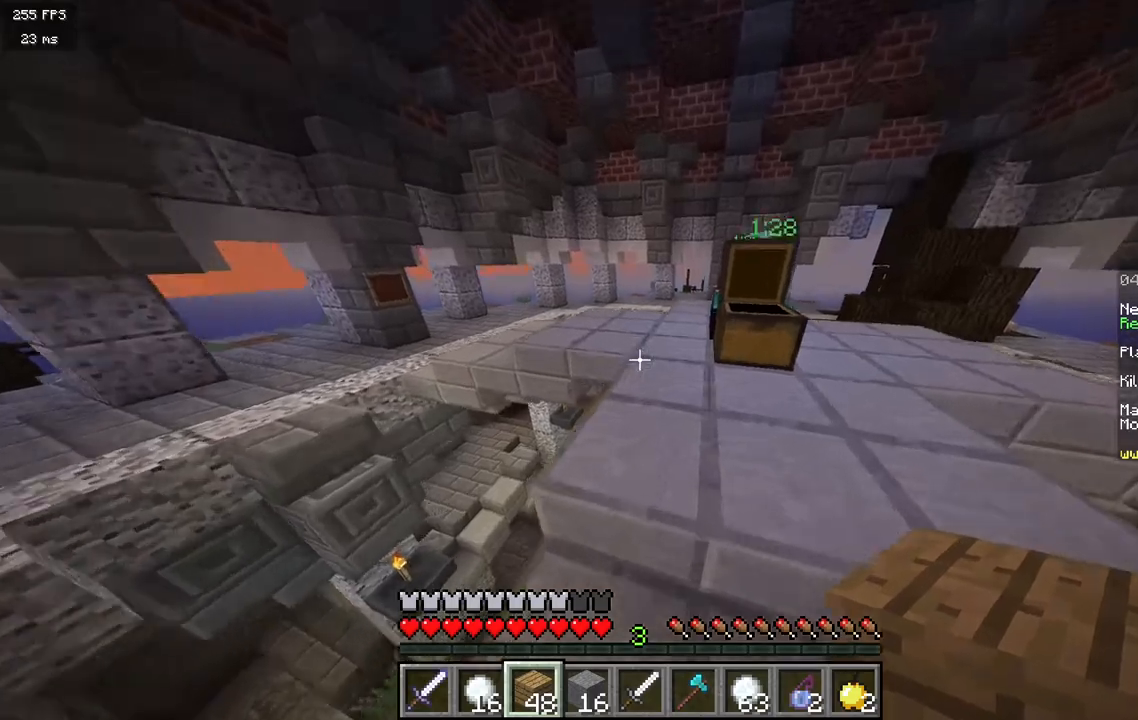
{"keys": ["w"], "mouse": [], "events": [[100, "a", "down"], [217, "a", "up"]]}
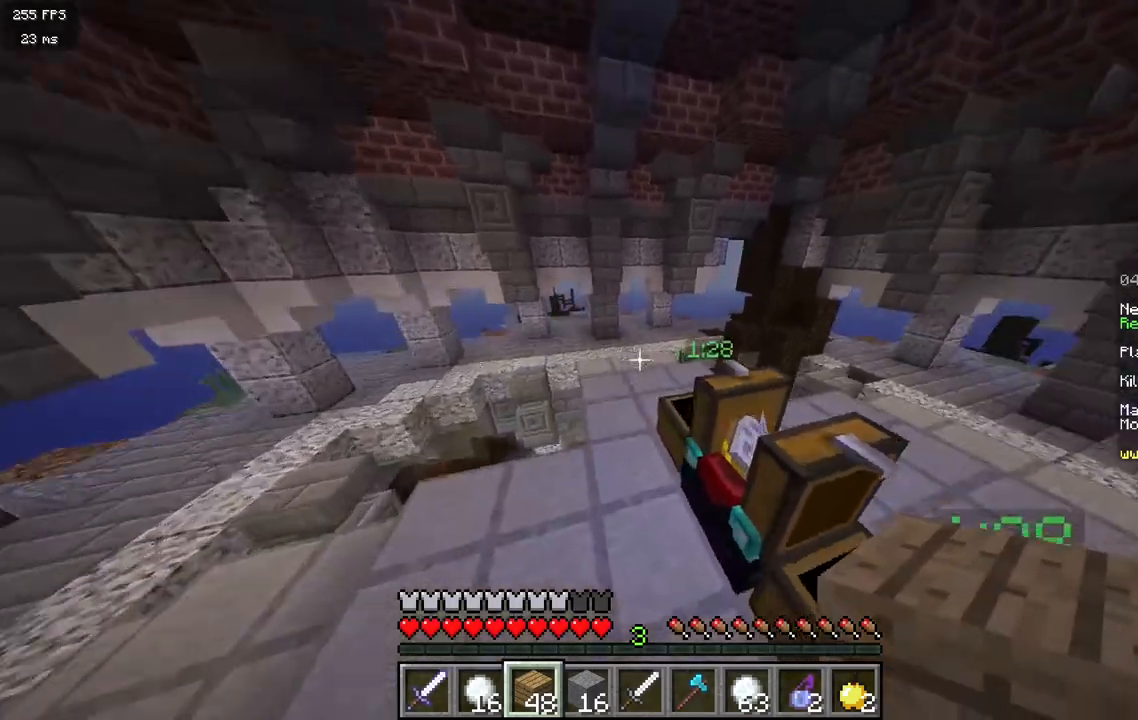
{"keys": ["d", "w"], "mouse": [], "events": [[483, "d", "down"]]}
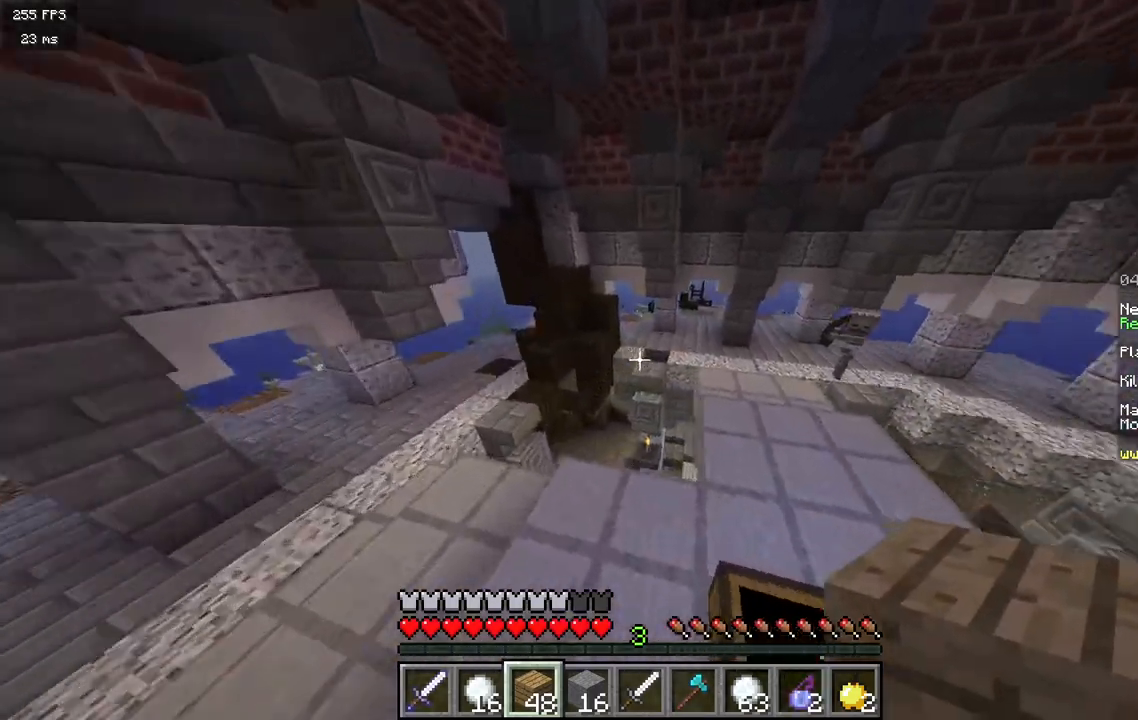
{"keys": ["d", "w"], "mouse": [], "events": []}
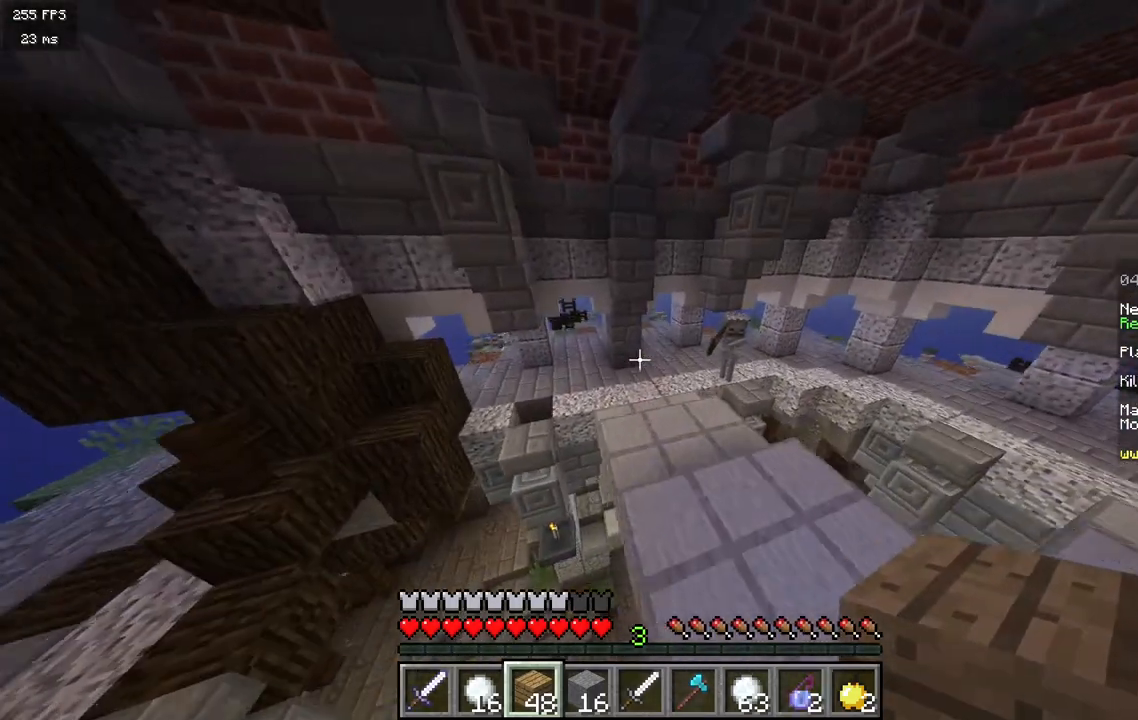
{"keys": ["a", "w"], "mouse": [], "events": [[117, "d", "up"], [350, "a", "down"]]}
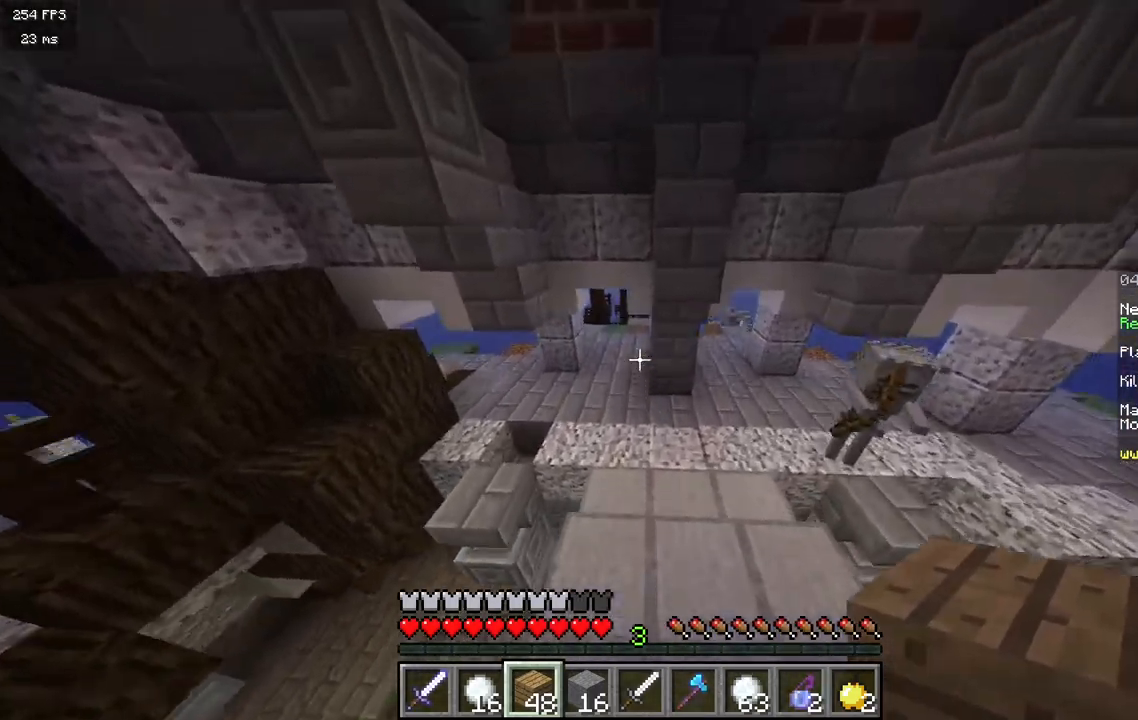
{"keys": ["w"], "mouse": [], "events": [[133, "a", "up"]]}
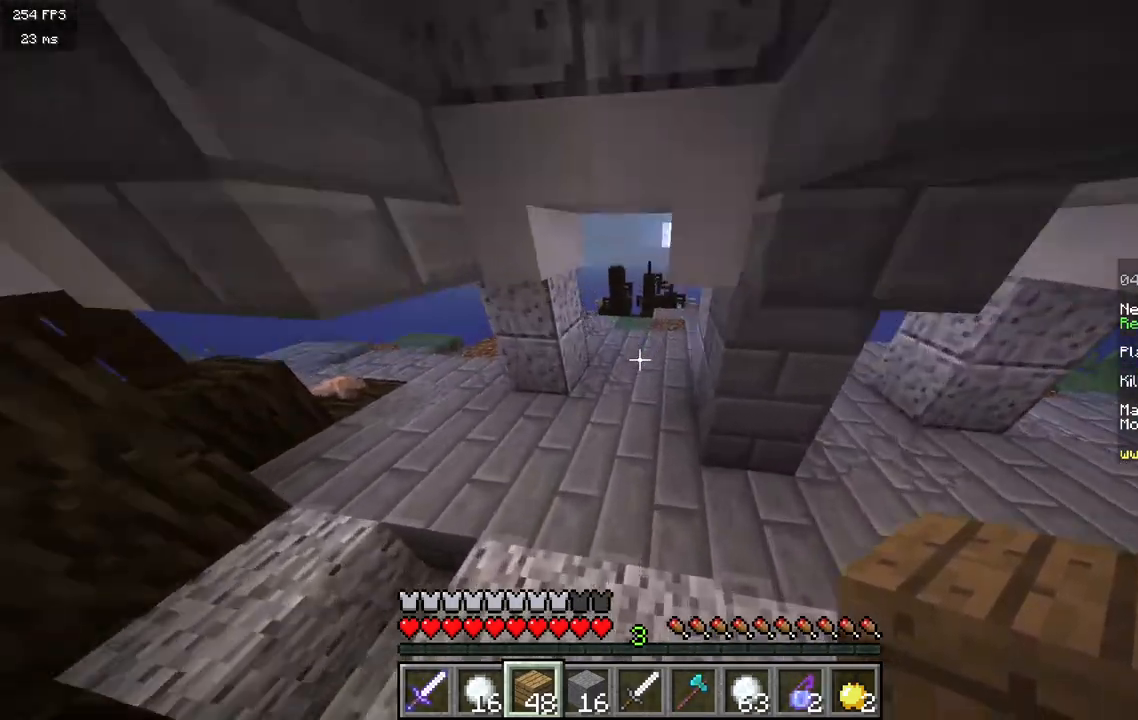
{"keys": ["w"], "mouse": [], "events": []}